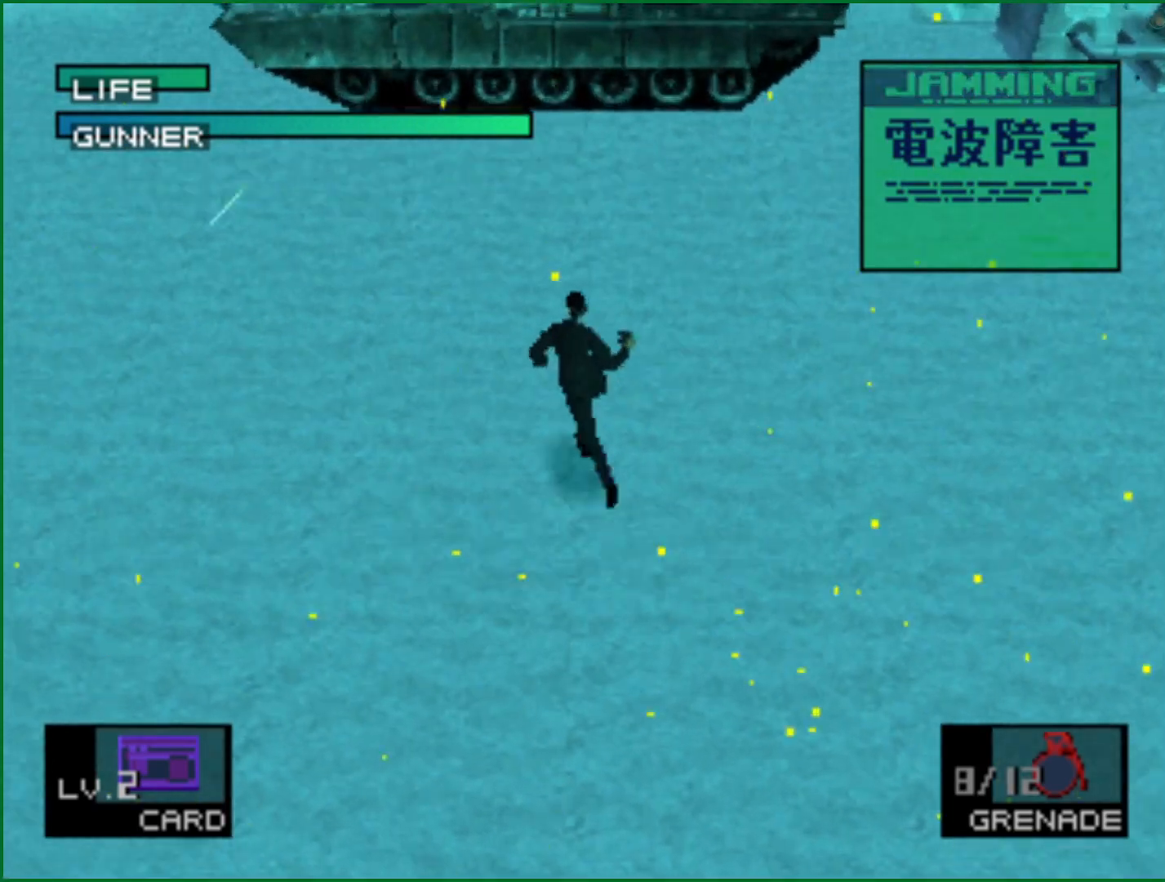
Gameplay with a controller (PlayStation layout); each line is a JSON object with the inputs held at the frame after it. "events" lists button and stick changes between this image and that frame as [ms after this image, input, new state], when the widget could be followed in between. Not read: L1 R1.
{"buttons": ["SQUARE", "DPAD_UP"], "left_stick": "center", "right_stick": "center", "events": []}
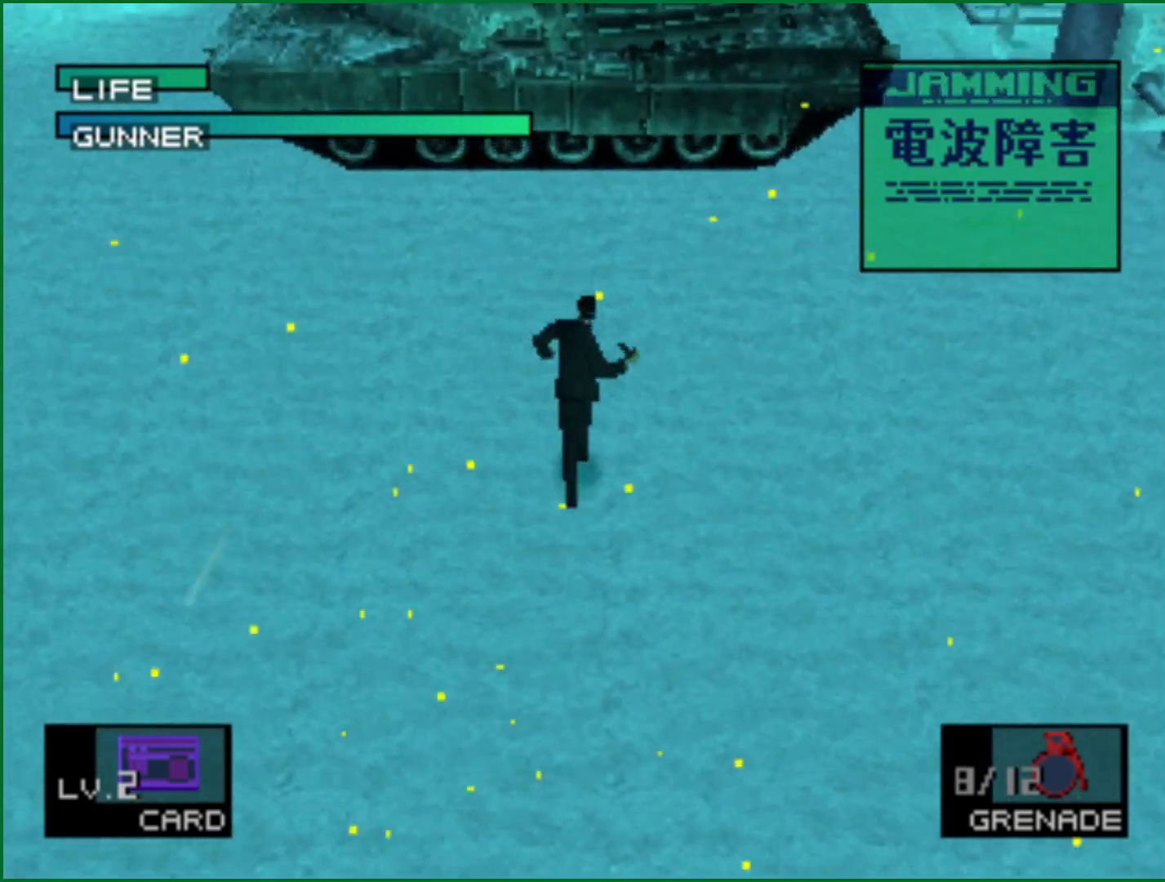
{"buttons": ["SQUARE", "DPAD_UP"], "left_stick": "center", "right_stick": "center", "events": []}
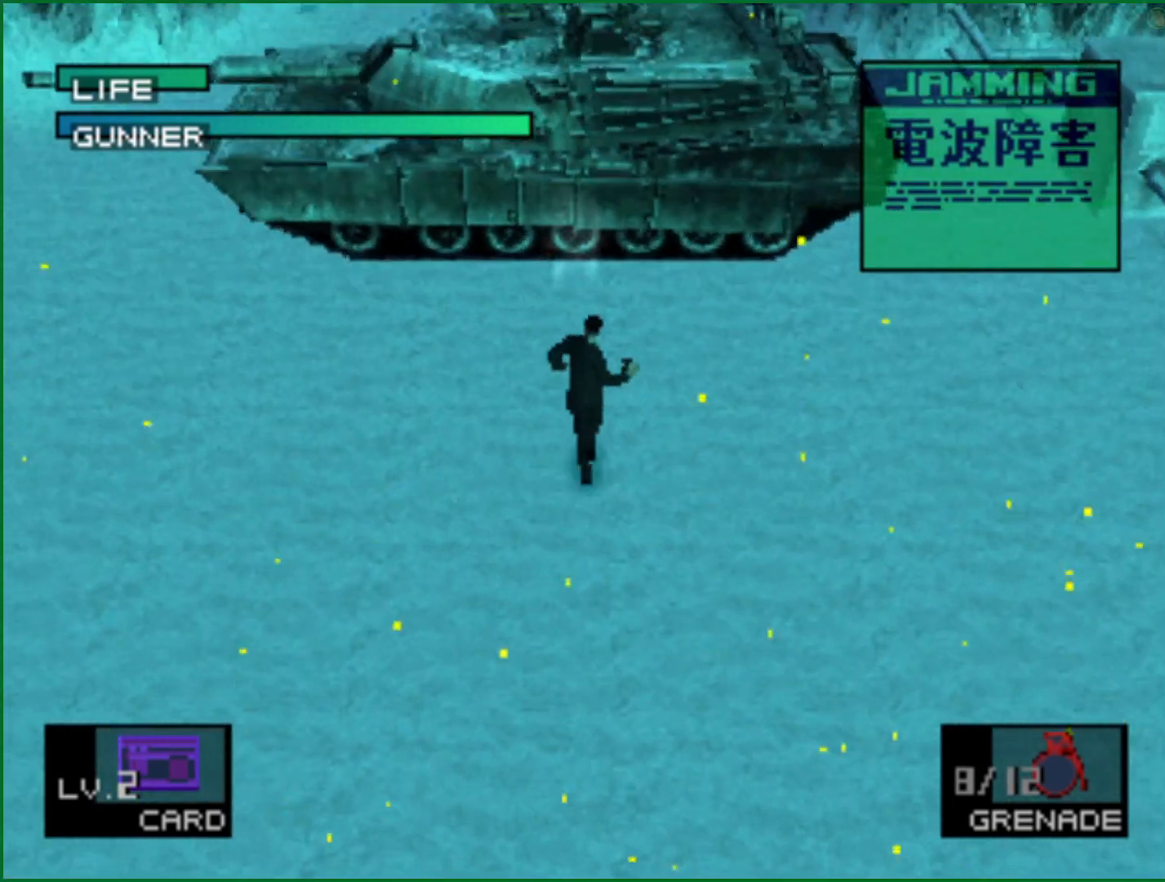
{"buttons": [], "left_stick": "center", "right_stick": "center", "events": [[333, "DPAD_UP", "up"], [333, "SQUARE", "up"]]}
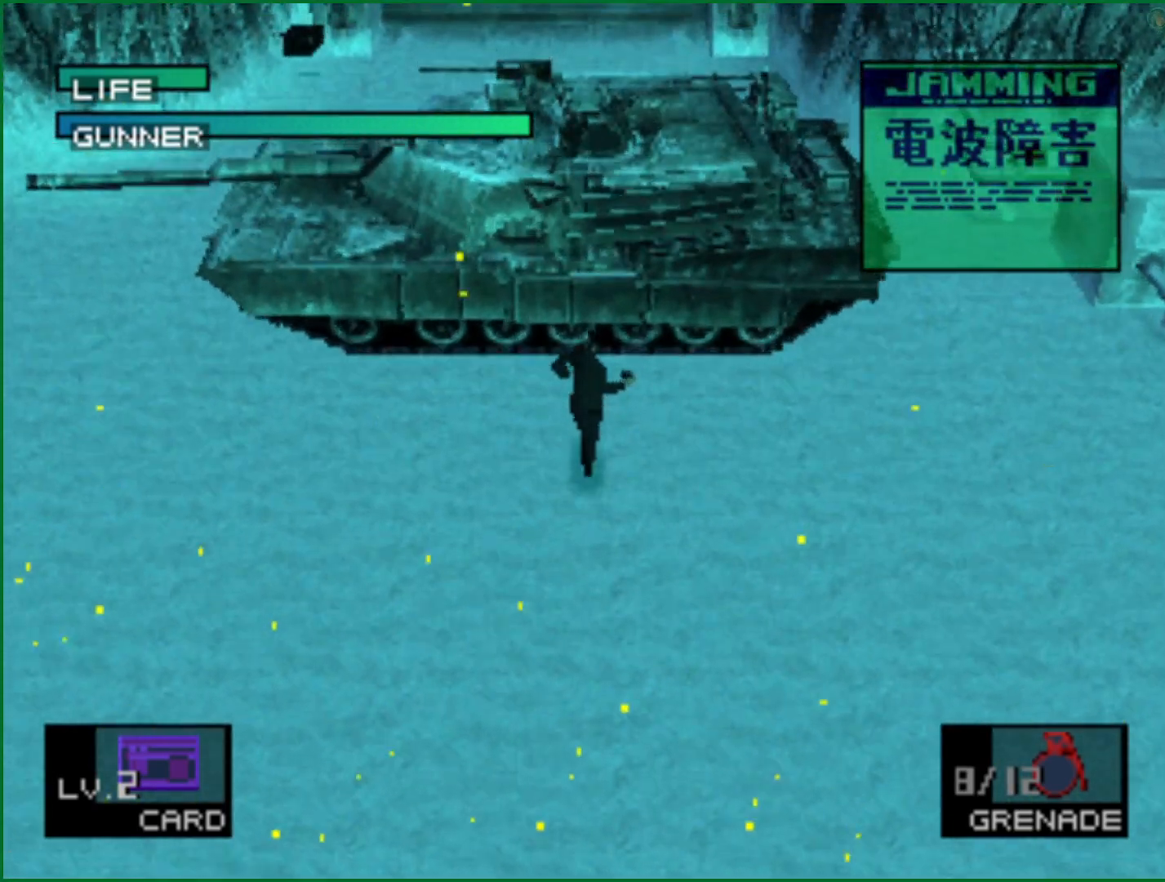
{"buttons": [], "left_stick": "center", "right_stick": "center", "events": []}
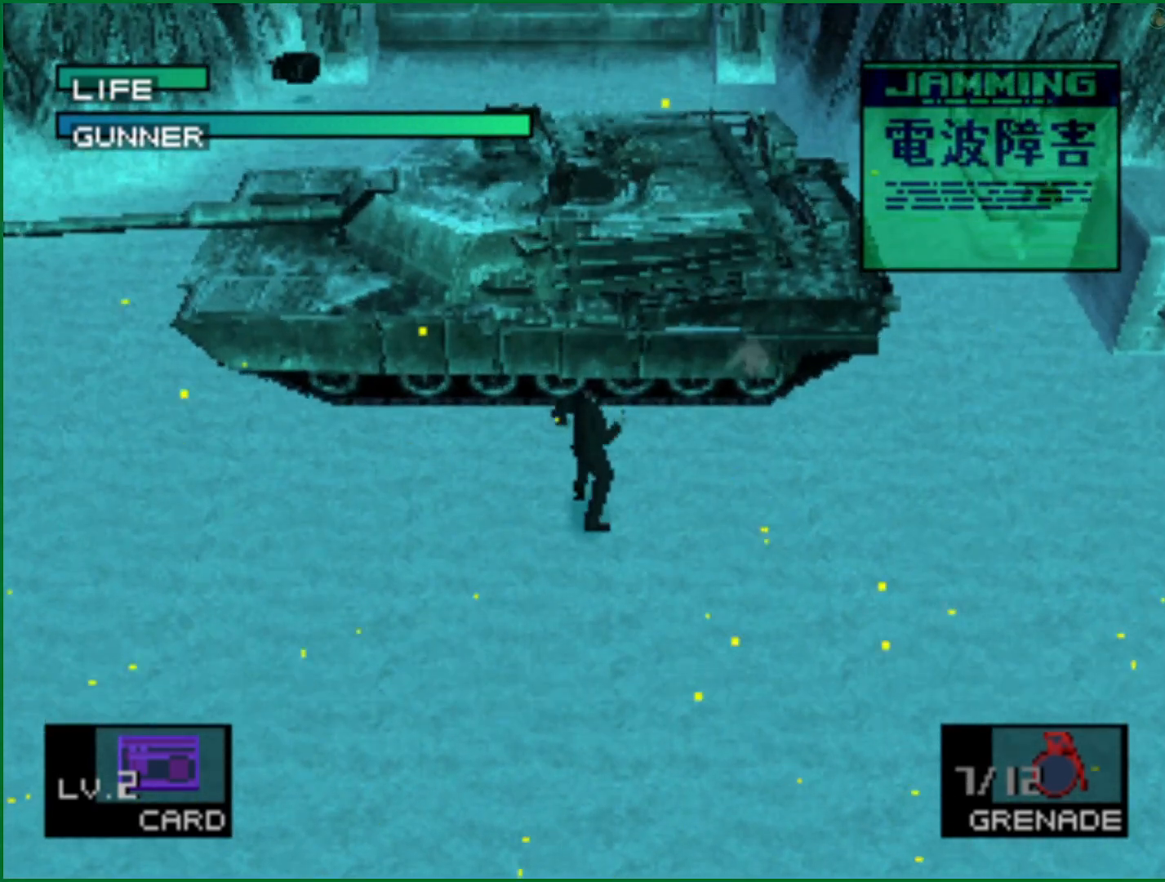
{"buttons": [], "left_stick": "center", "right_stick": "center", "events": []}
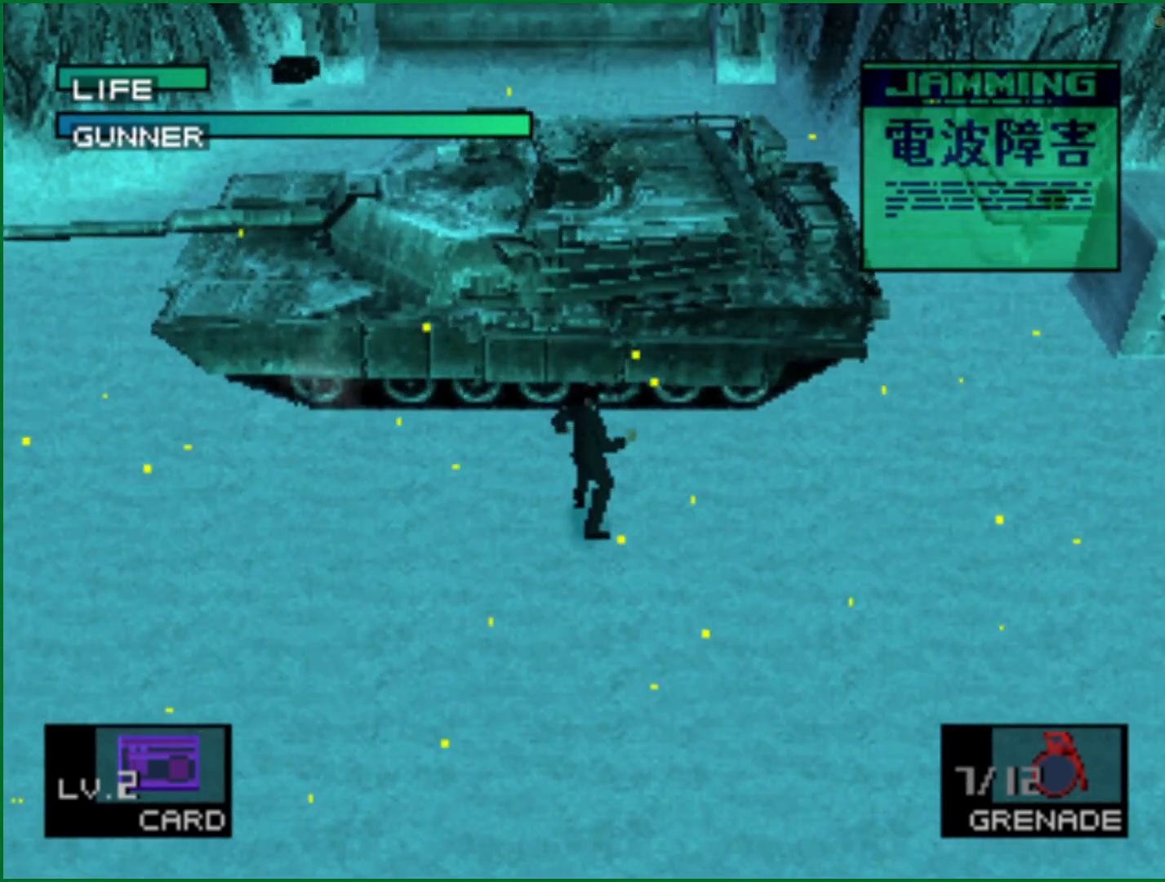
{"buttons": [], "left_stick": "center", "right_stick": "center", "events": []}
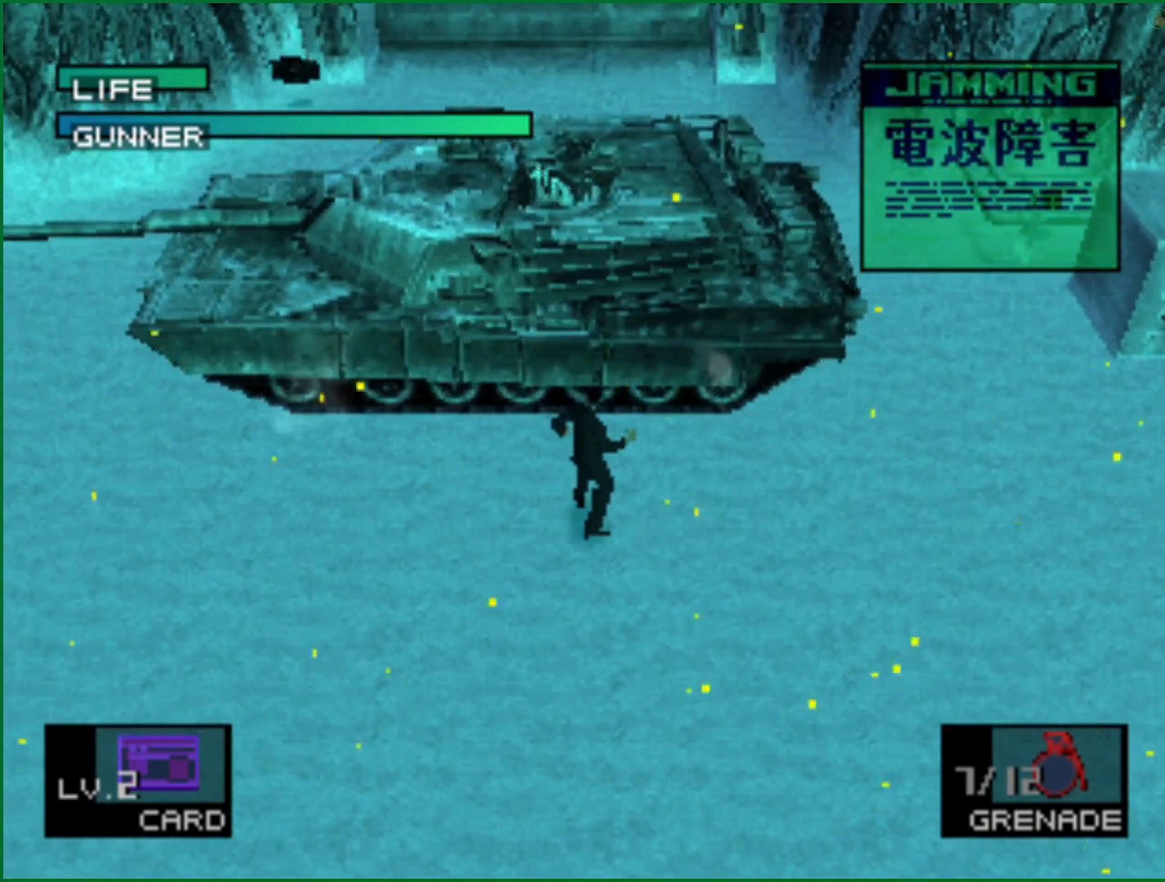
{"buttons": [], "left_stick": "center", "right_stick": "center", "events": []}
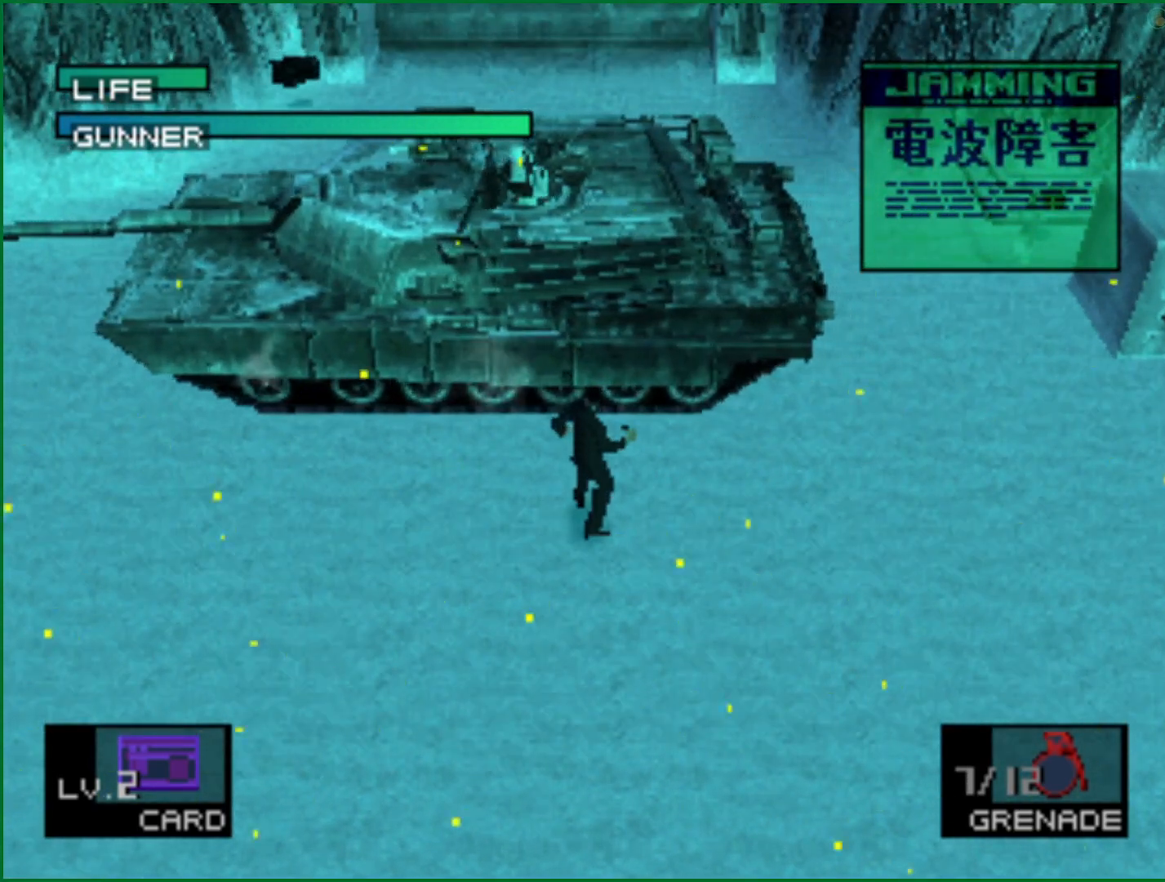
{"buttons": ["DPAD_RIGHT"], "left_stick": "center", "right_stick": "center", "events": [[350, "DPAD_RIGHT", "down"]]}
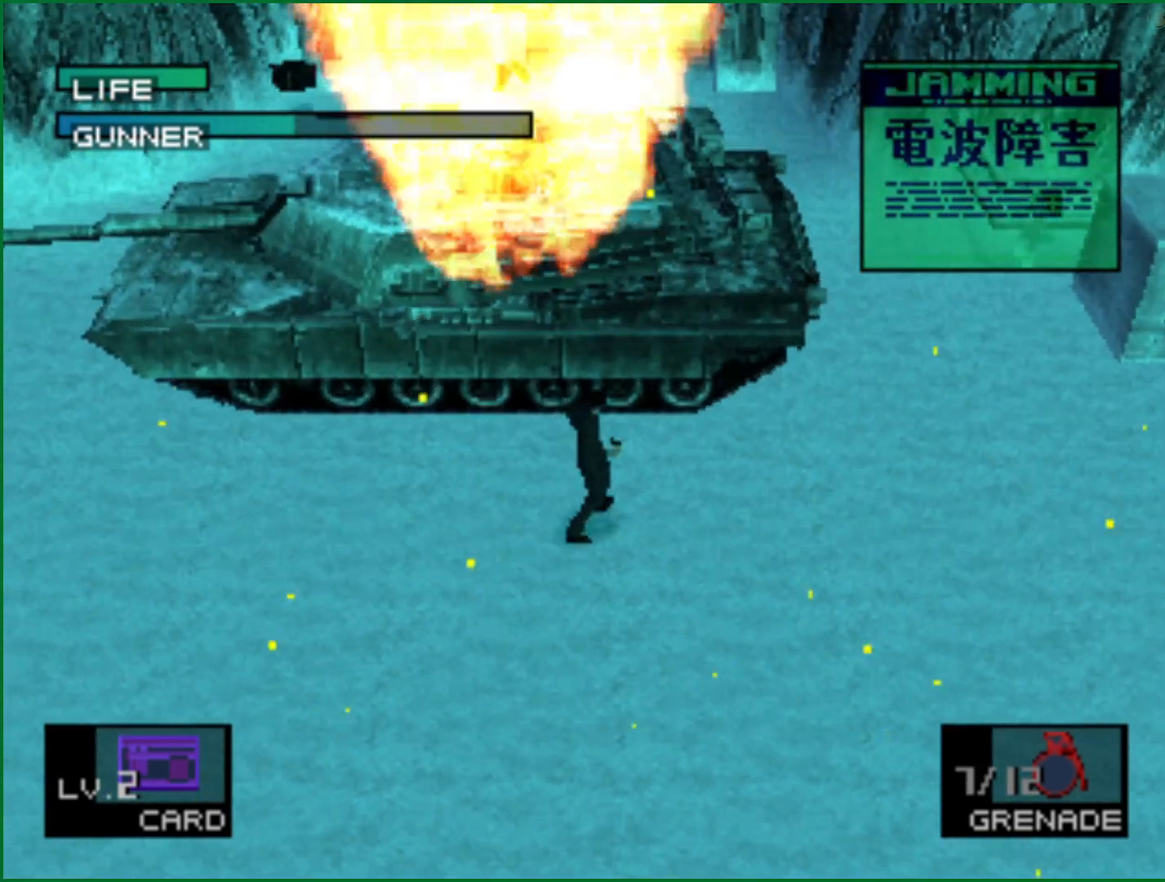
{"buttons": ["DPAD_UP"], "left_stick": "center", "right_stick": "center", "events": [[133, "DPAD_UP", "down"], [167, "DPAD_RIGHT", "up"]]}
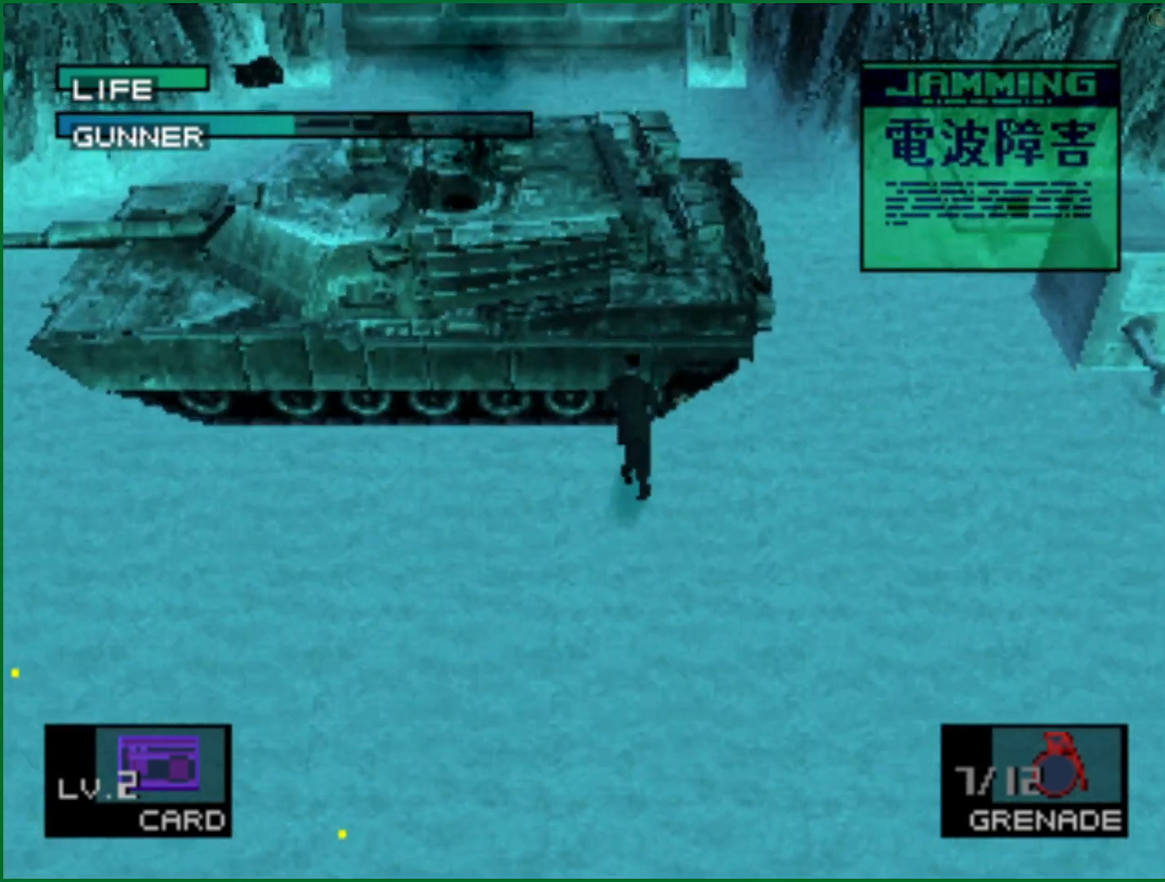
{"buttons": [], "left_stick": "center", "right_stick": "center", "events": [[117, "DPAD_UP", "up"], [333, "DPAD_LEFT", "down"], [400, "DPAD_LEFT", "up"]]}
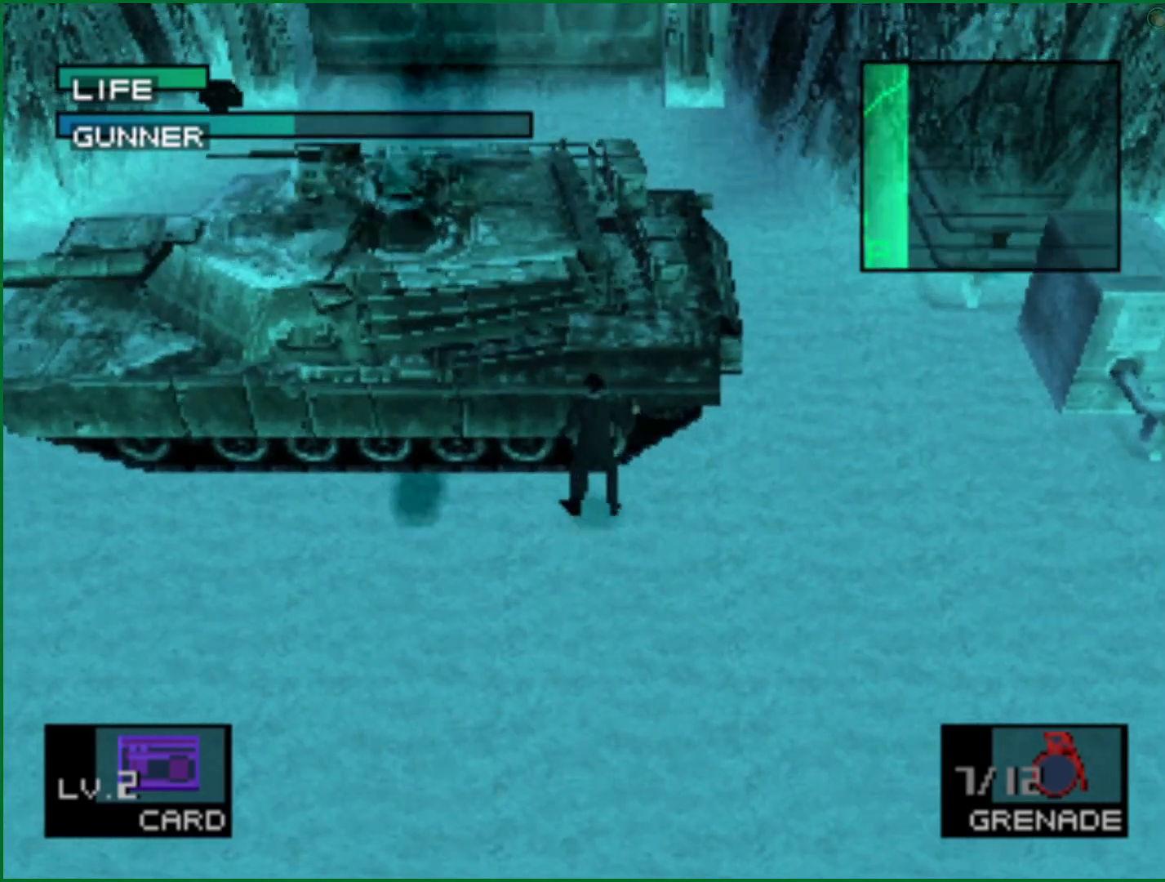
{"buttons": ["CIRCLE"], "left_stick": "center", "right_stick": "center", "events": [[83, "CIRCLE", "down"], [200, "CIRCLE", "up"], [417, "CIRCLE", "down"]]}
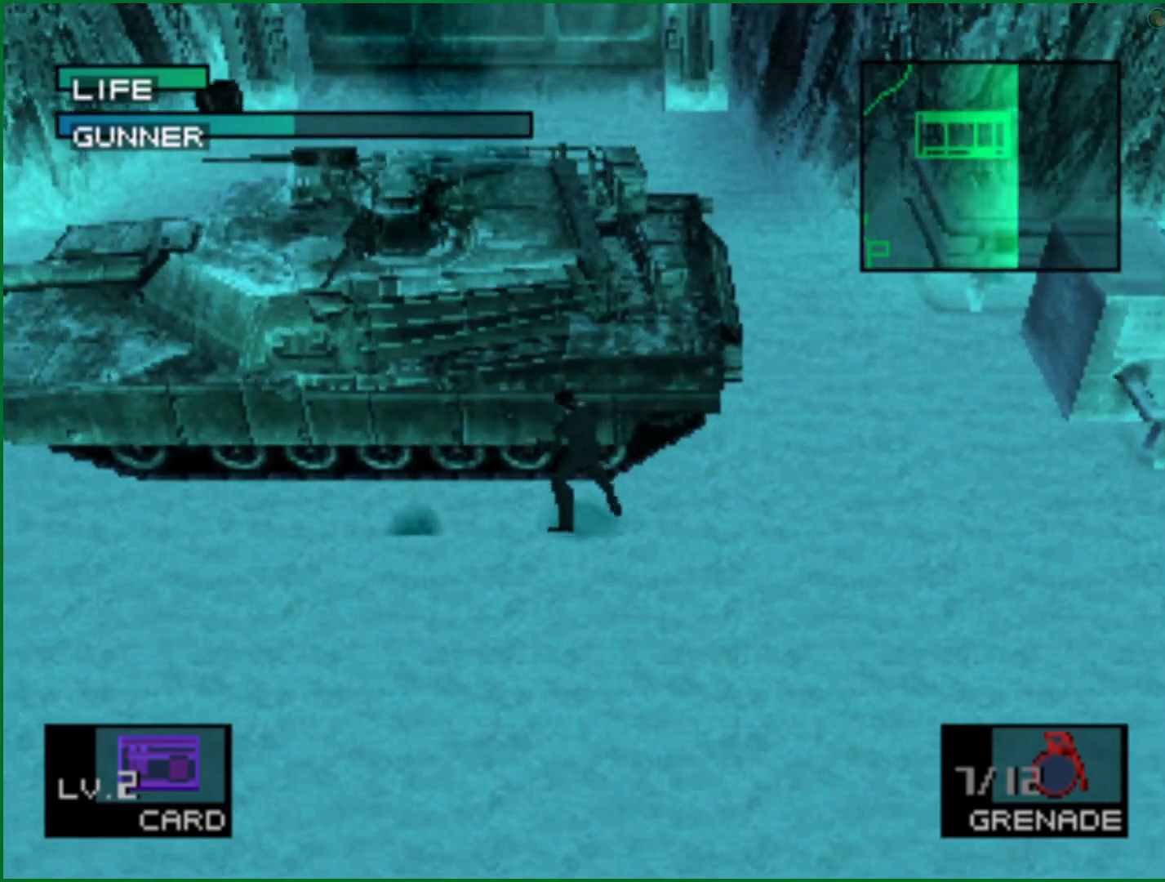
{"buttons": [], "left_stick": "center", "right_stick": "center", "events": [[67, "CIRCLE", "up"], [333, "CIRCLE", "down"], [417, "CIRCLE", "up"]]}
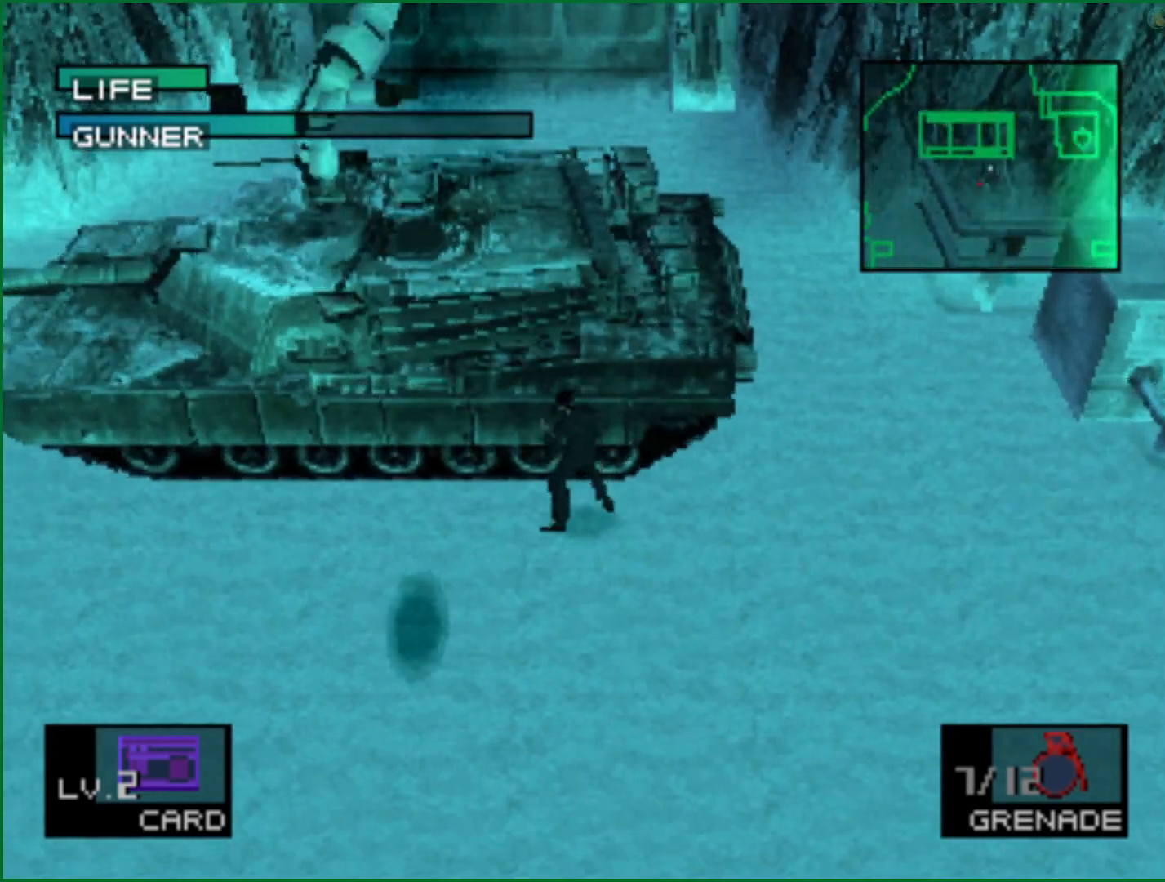
{"buttons": ["TRIANGLE", "DPAD_RIGHT"], "left_stick": "center", "right_stick": "center", "events": [[167, "TRIANGLE", "down"], [433, "DPAD_RIGHT", "down"]]}
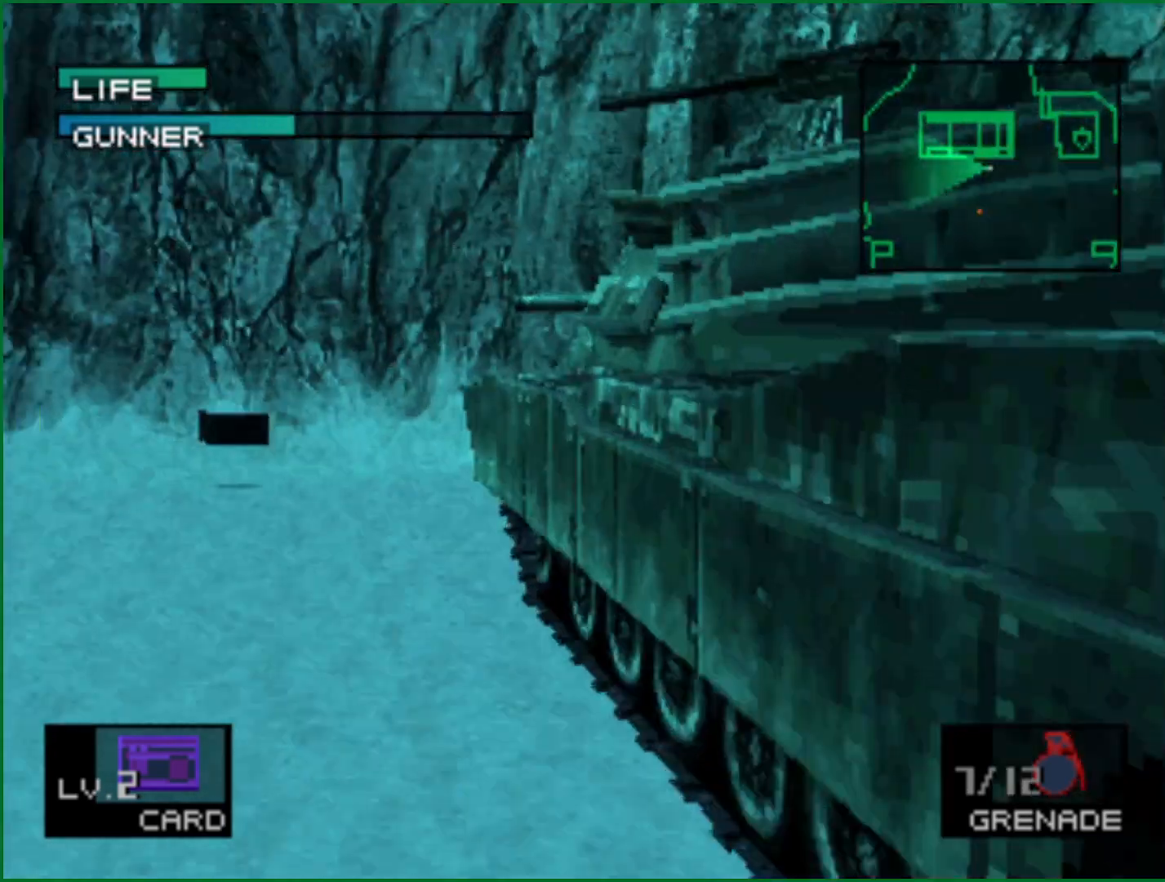
{"buttons": ["TRIANGLE"], "left_stick": "center", "right_stick": "center", "events": [[300, "DPAD_RIGHT", "up"]]}
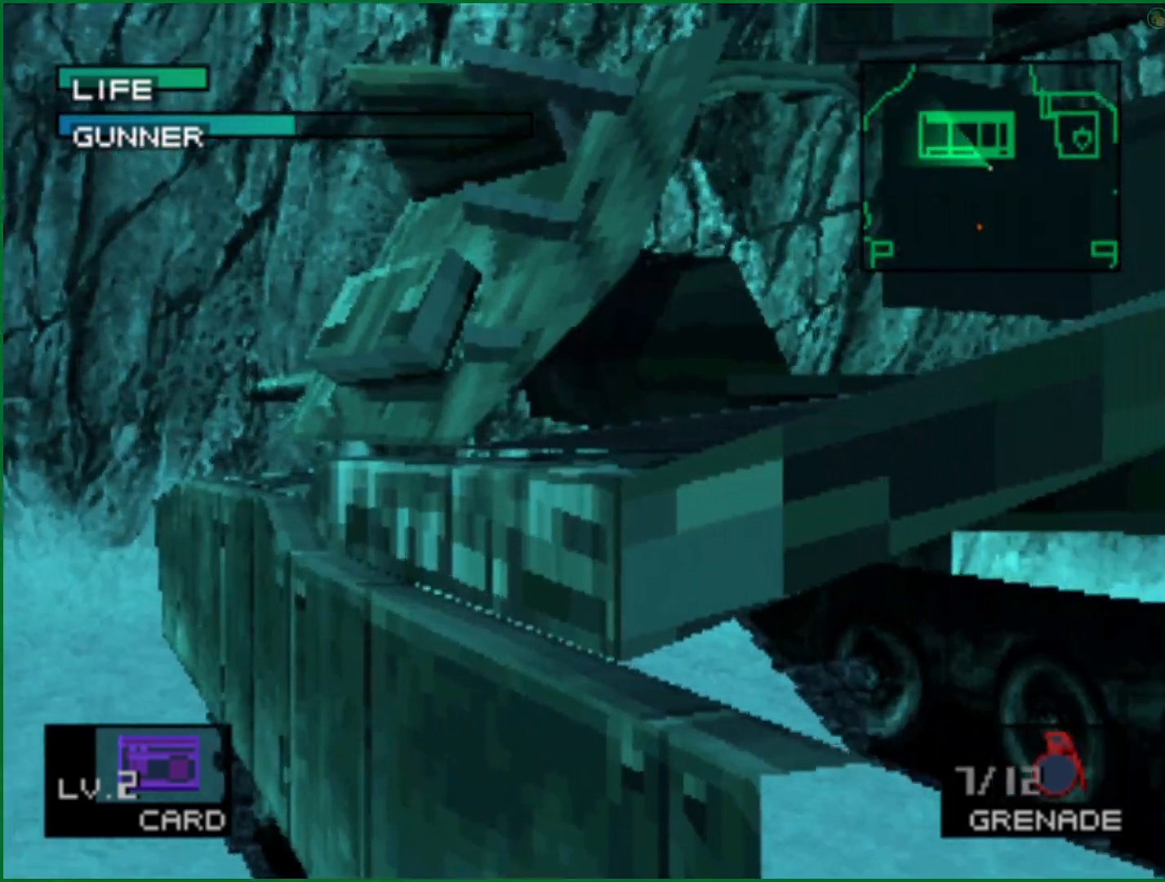
{"buttons": [], "left_stick": "center", "right_stick": "center", "events": [[417, "TRIANGLE", "up"]]}
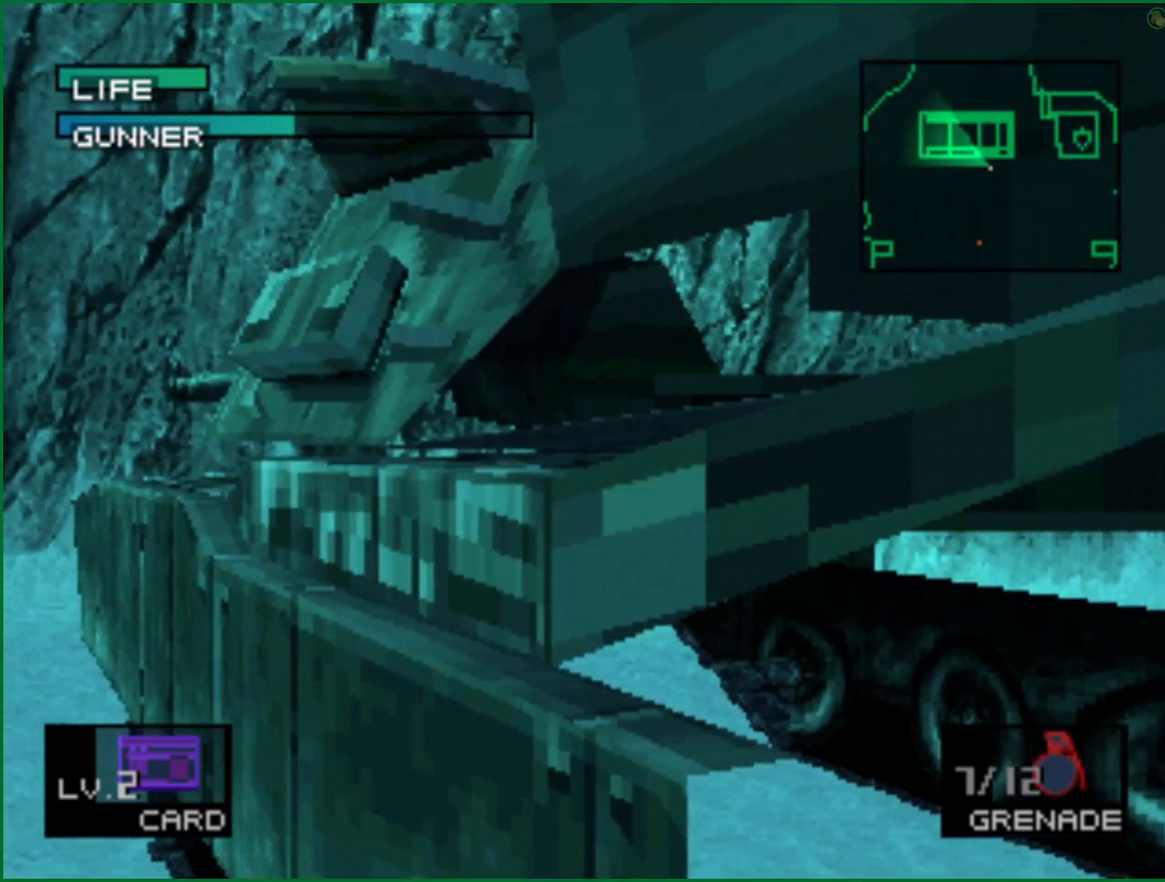
{"buttons": [], "left_stick": "center", "right_stick": "center", "events": []}
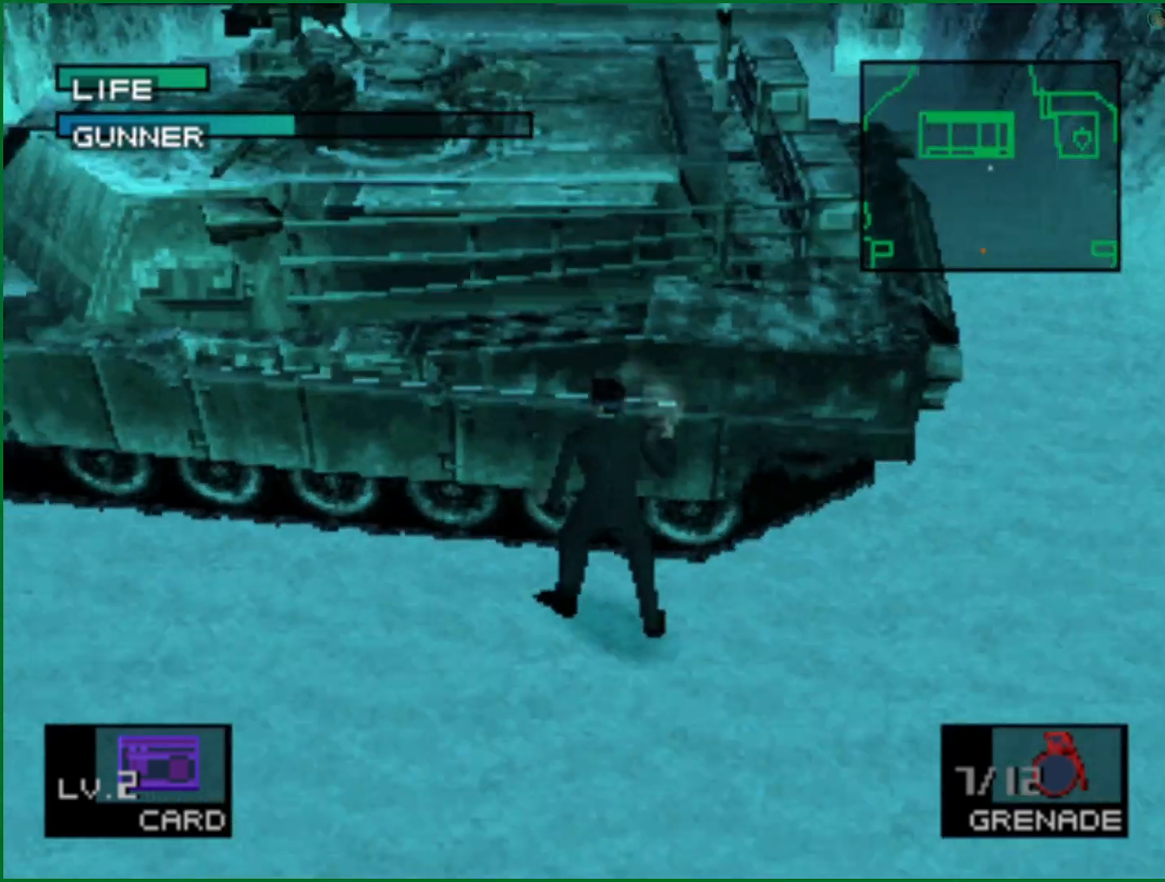
{"buttons": [], "left_stick": "center", "right_stick": "center", "events": []}
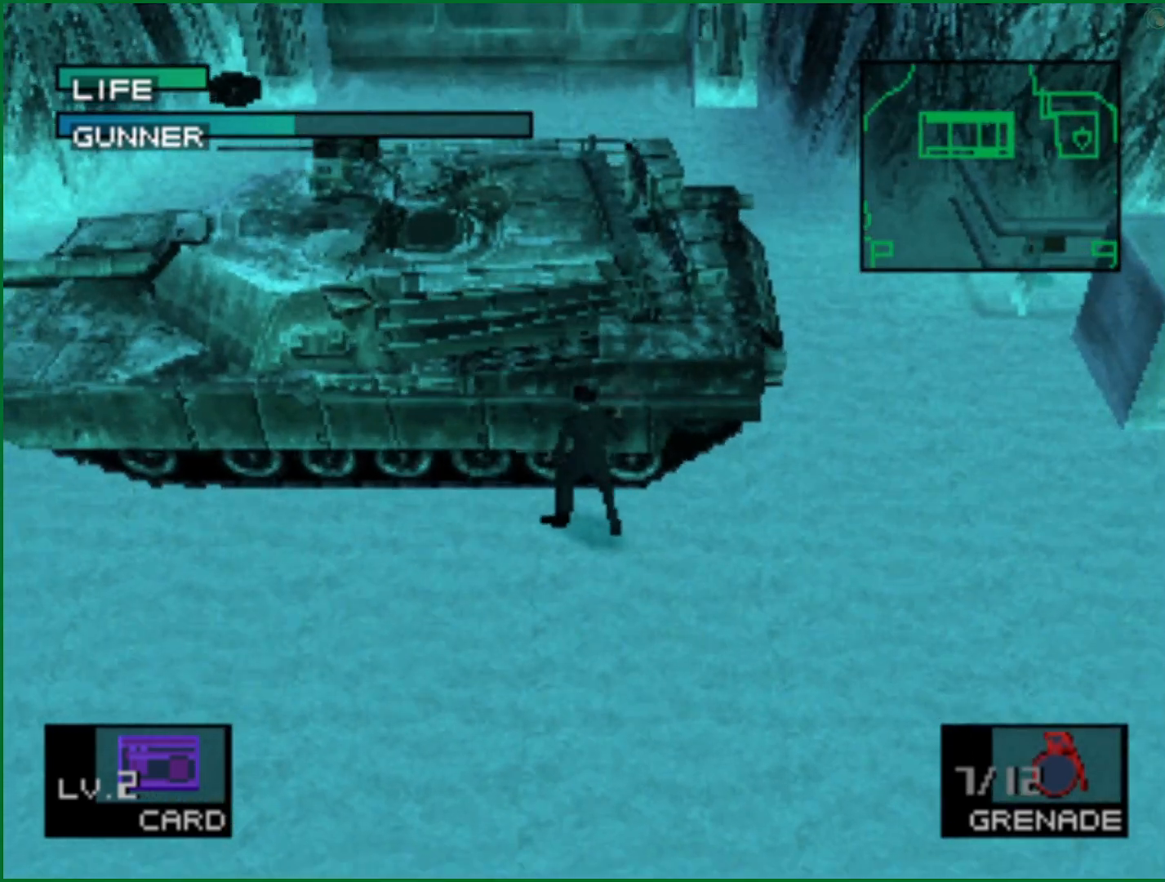
{"buttons": [], "left_stick": "center", "right_stick": "center", "events": []}
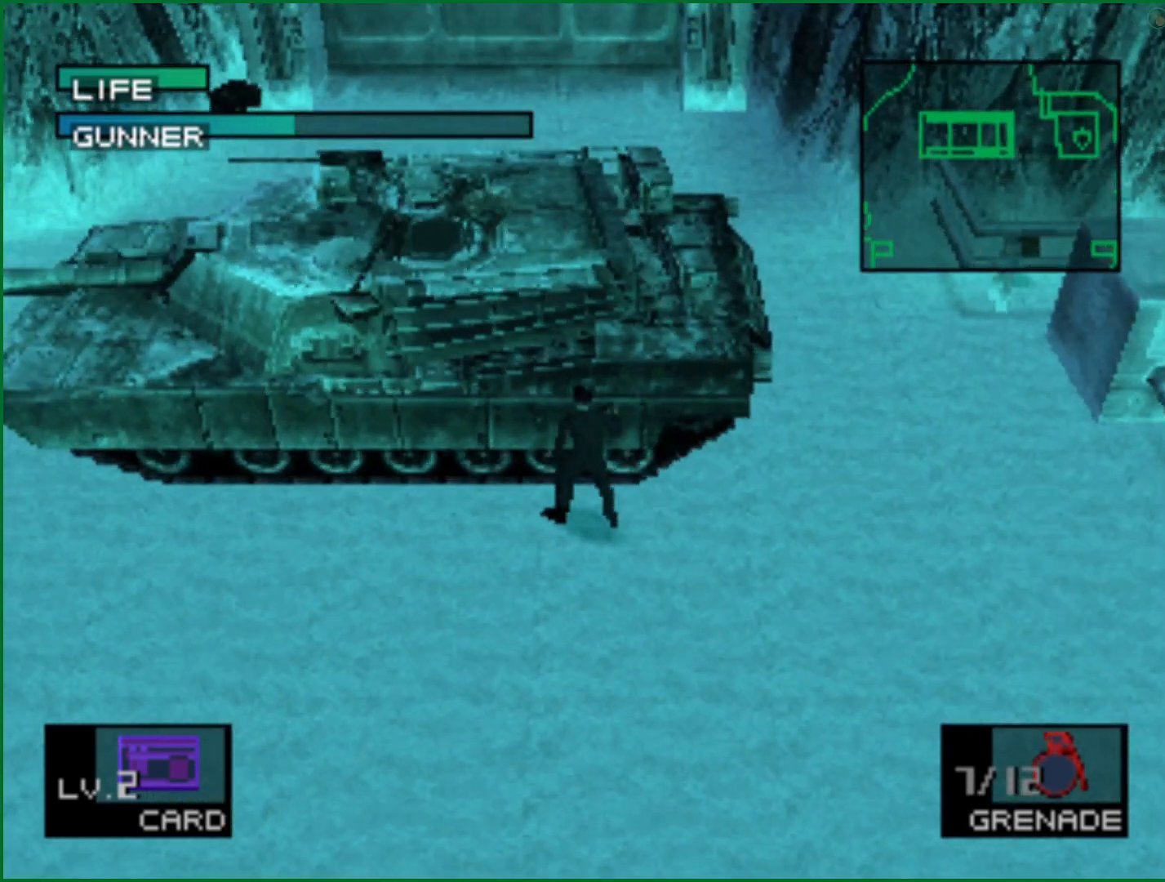
{"buttons": [], "left_stick": "center", "right_stick": "center", "events": []}
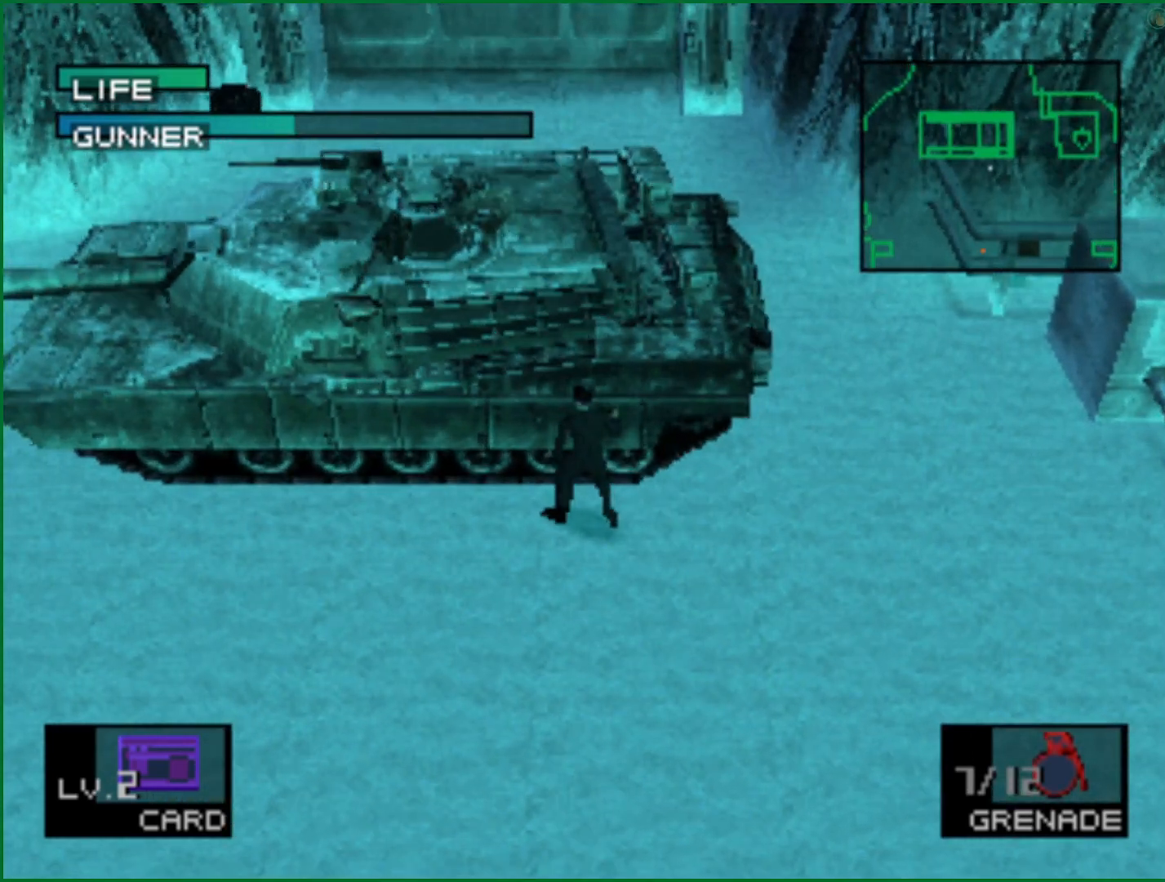
{"buttons": [], "left_stick": "center", "right_stick": "center", "events": []}
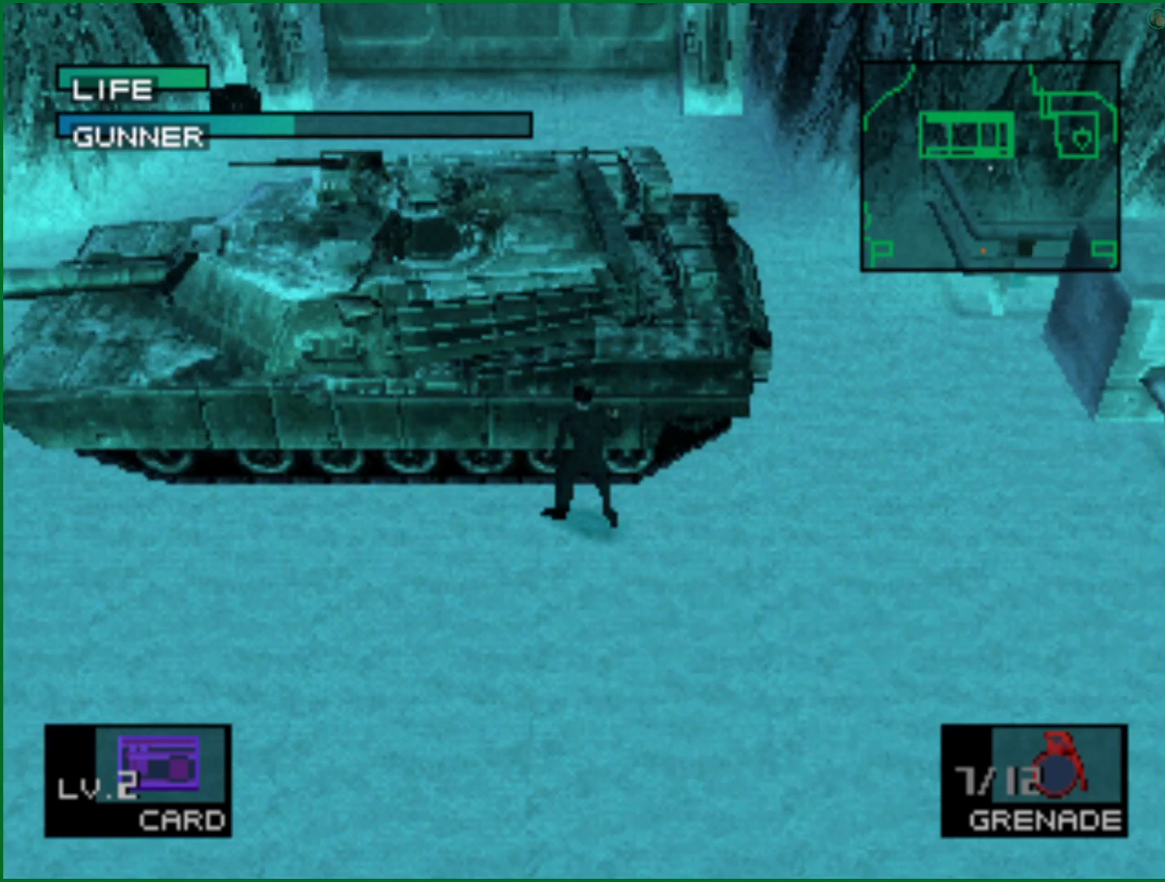
{"buttons": [], "left_stick": "center", "right_stick": "center", "events": []}
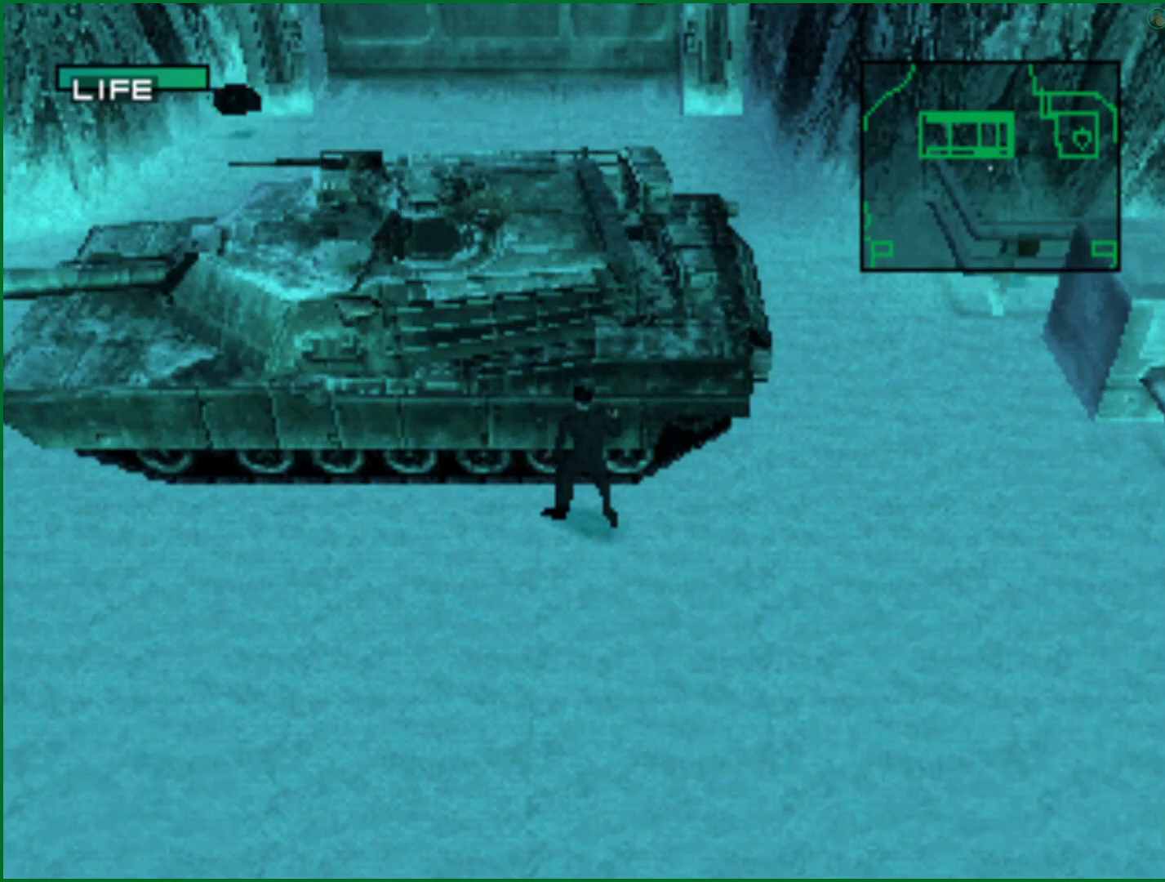
{"buttons": [], "left_stick": "center", "right_stick": "center", "events": [[433, "SQUARE", "down"], [450, "SQUARE", "up"]]}
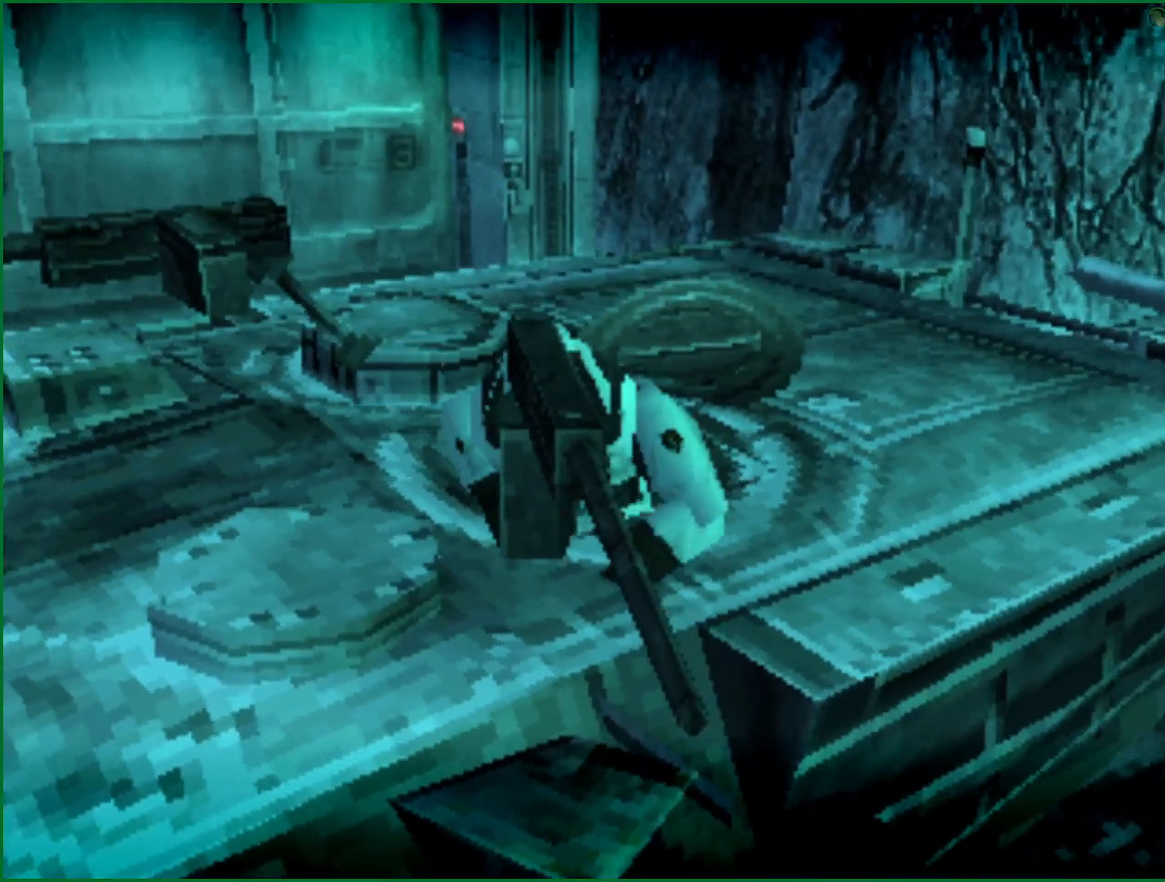
{"buttons": ["SQUARE"], "left_stick": "center", "right_stick": "center", "events": [[17, "SQUARE", "down"], [217, "SQUARE", "up"], [267, "SQUARE", "down"], [383, "SQUARE", "up"], [417, "SQUARE", "down"], [450, "SQUARE", "up"], [500, "SQUARE", "down"]]}
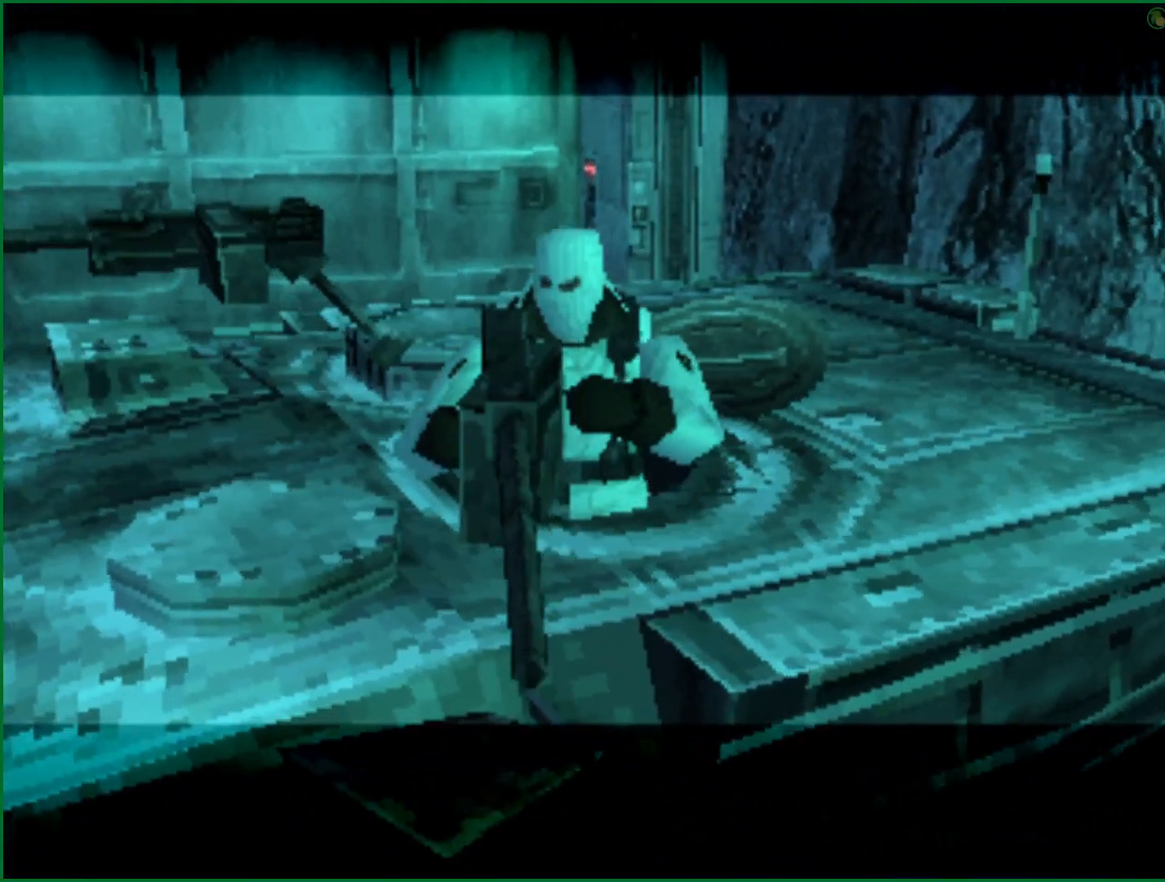
{"buttons": ["SQUARE"], "left_stick": "center", "right_stick": "center", "events": [[50, "SQUARE", "up"], [83, "SQUARE", "down"], [133, "SQUARE", "up"], [183, "SQUARE", "down"], [250, "SQUARE", "up"], [267, "SQUARE", "down"], [317, "SQUARE", "up"], [367, "SQUARE", "down"], [400, "SQUARE", "up"], [467, "SQUARE", "down"]]}